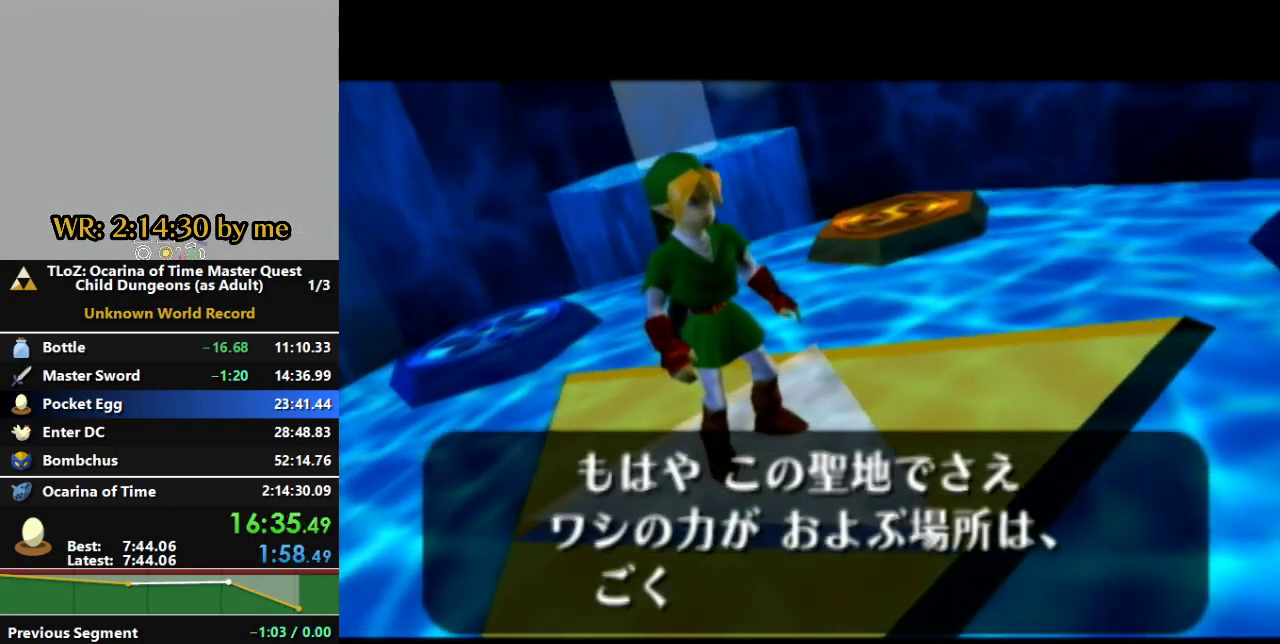
Gameplay with a controller (Nintendo layout); each line is a JSON object with the inputs held at the frame after it. "events" lists button and stick changes between this image and that frame as [ms after this image, input, new state], when the widget could be followed in between. Not read: B L3 R3 Y.
{"buttons": [], "left_stick": "center", "right_stick": "center", "events": [[67, "A", "up"], [167, "A", "down"], [267, "A", "up"], [367, "A", "down"], [433, "A", "up"]]}
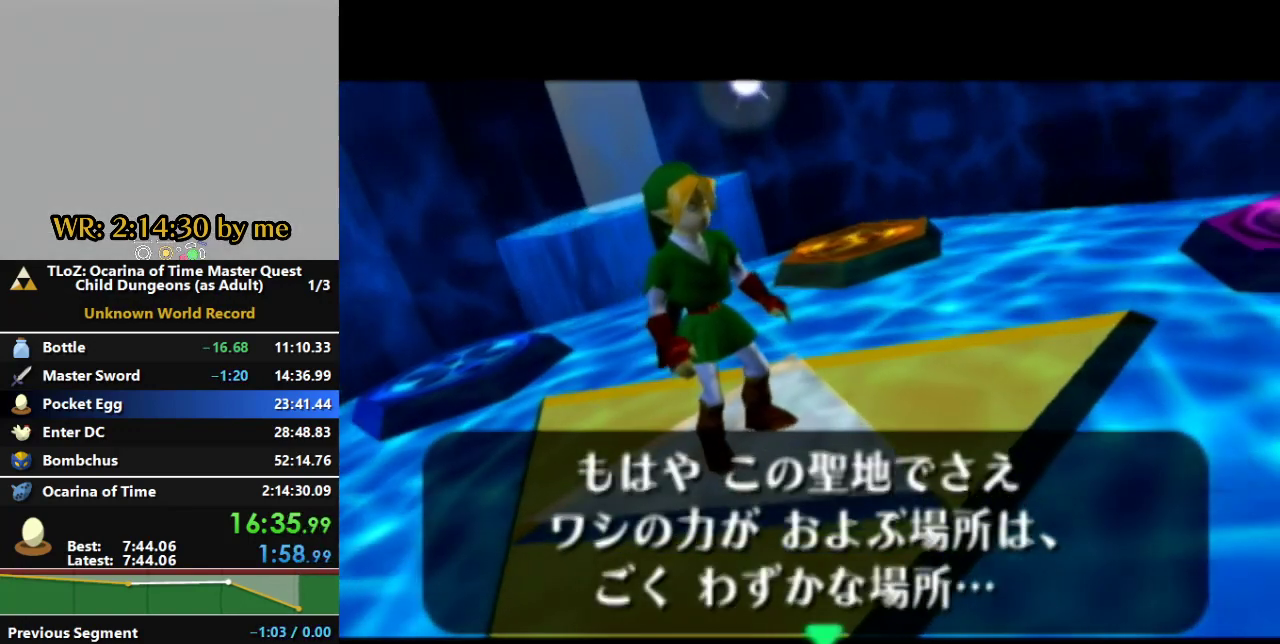
{"buttons": [], "left_stick": "center", "right_stick": "center", "events": [[33, "A", "down"], [133, "A", "up"], [267, "A", "down"], [500, "A", "up"]]}
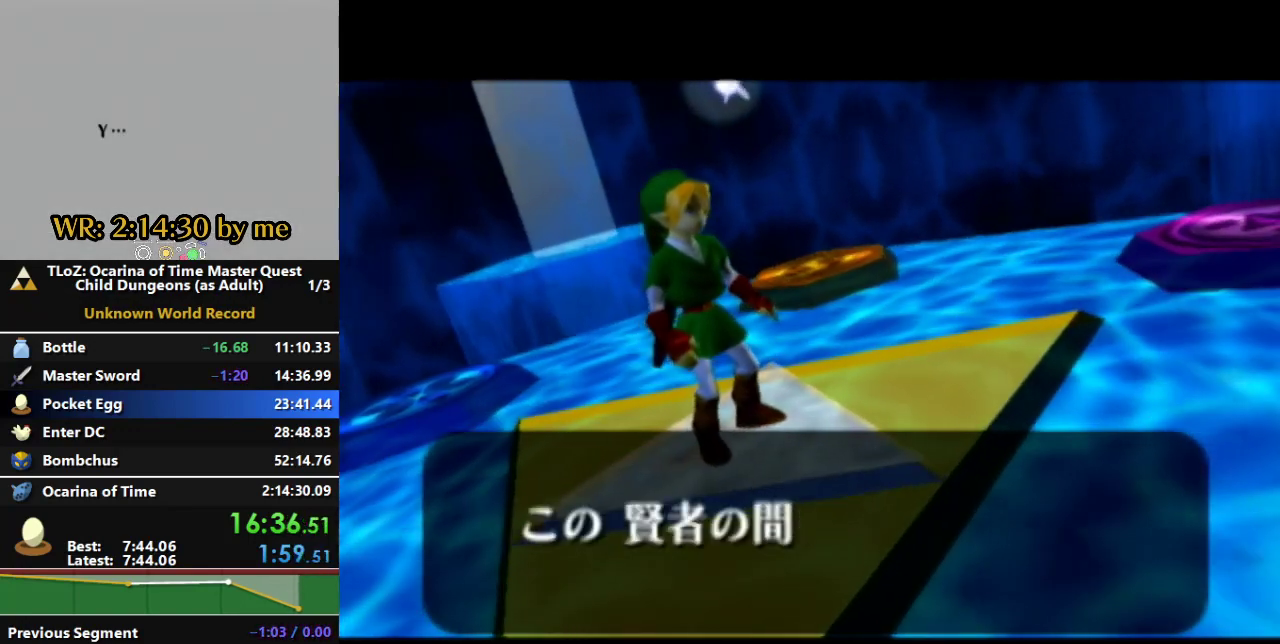
{"buttons": ["A"], "left_stick": "center", "right_stick": "center", "events": [[67, "A", "down"], [167, "A", "up"], [300, "A", "down"], [367, "A", "up"], [467, "A", "down"]]}
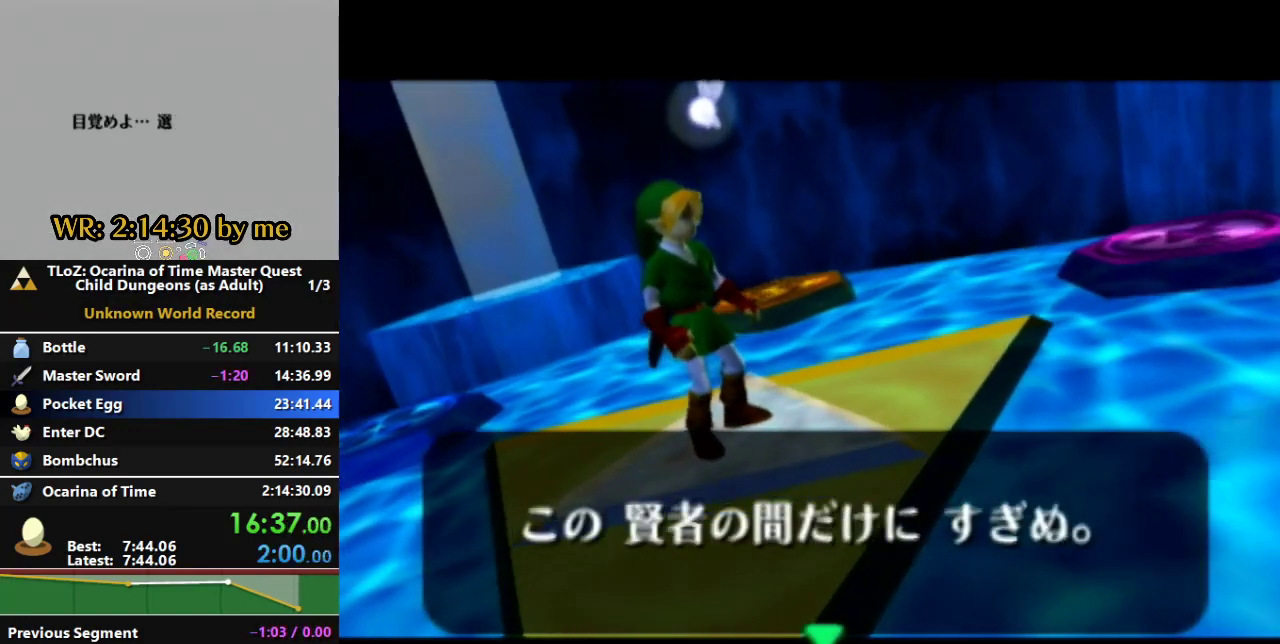
{"buttons": [], "left_stick": "center", "right_stick": "center", "events": [[67, "A", "up"], [167, "A", "down"], [267, "A", "up"], [367, "A", "down"], [433, "A", "up"]]}
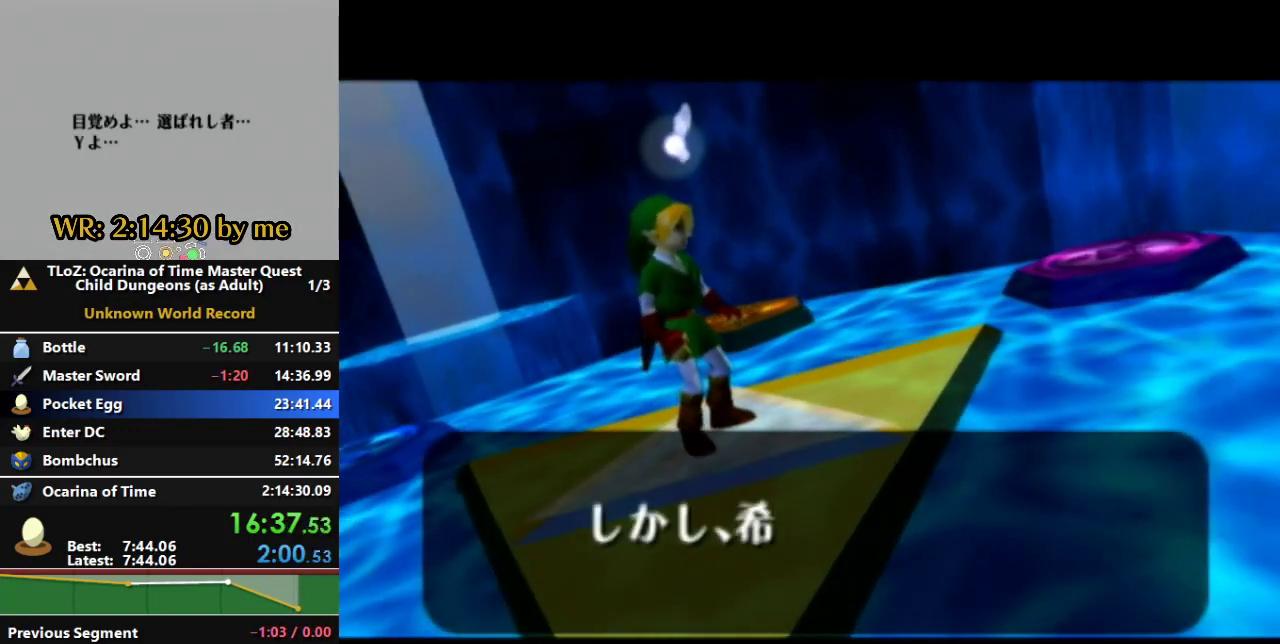
{"buttons": [], "left_stick": "center", "right_stick": "center", "events": [[33, "A", "down"], [100, "A", "up"], [200, "A", "down"], [300, "A", "up"], [400, "A", "down"], [500, "A", "up"]]}
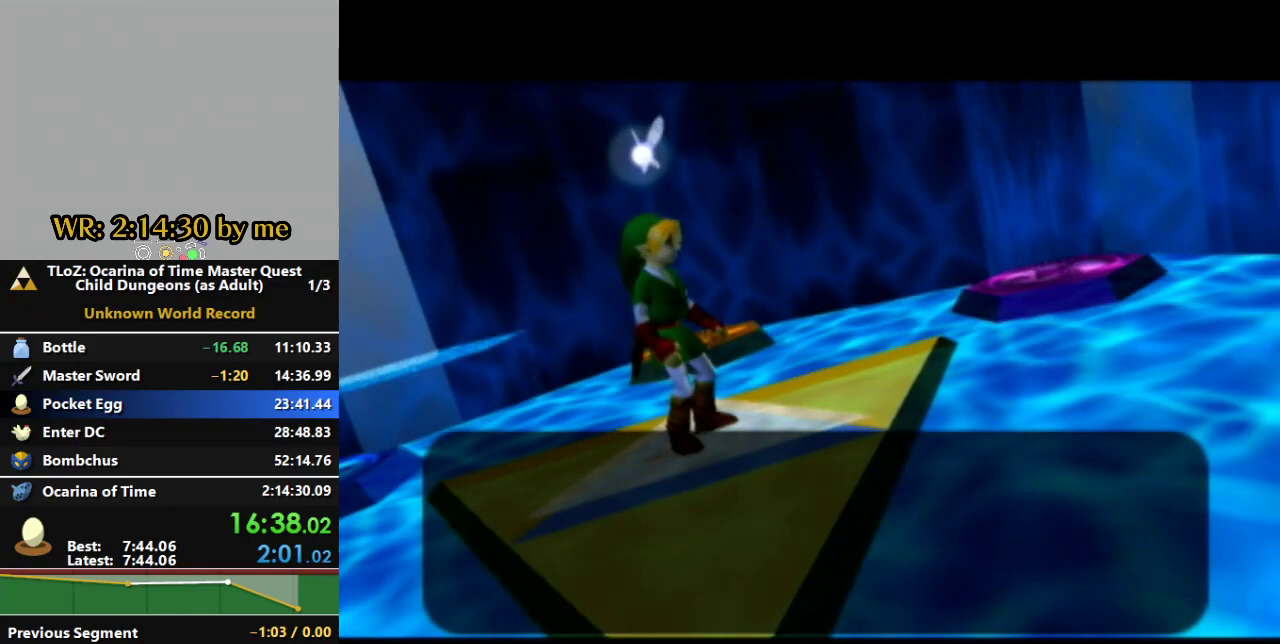
{"buttons": ["A"], "left_stick": "center", "right_stick": "center", "events": [[100, "A", "down"], [200, "A", "up"], [300, "A", "down"], [367, "A", "up"], [433, "A", "down"]]}
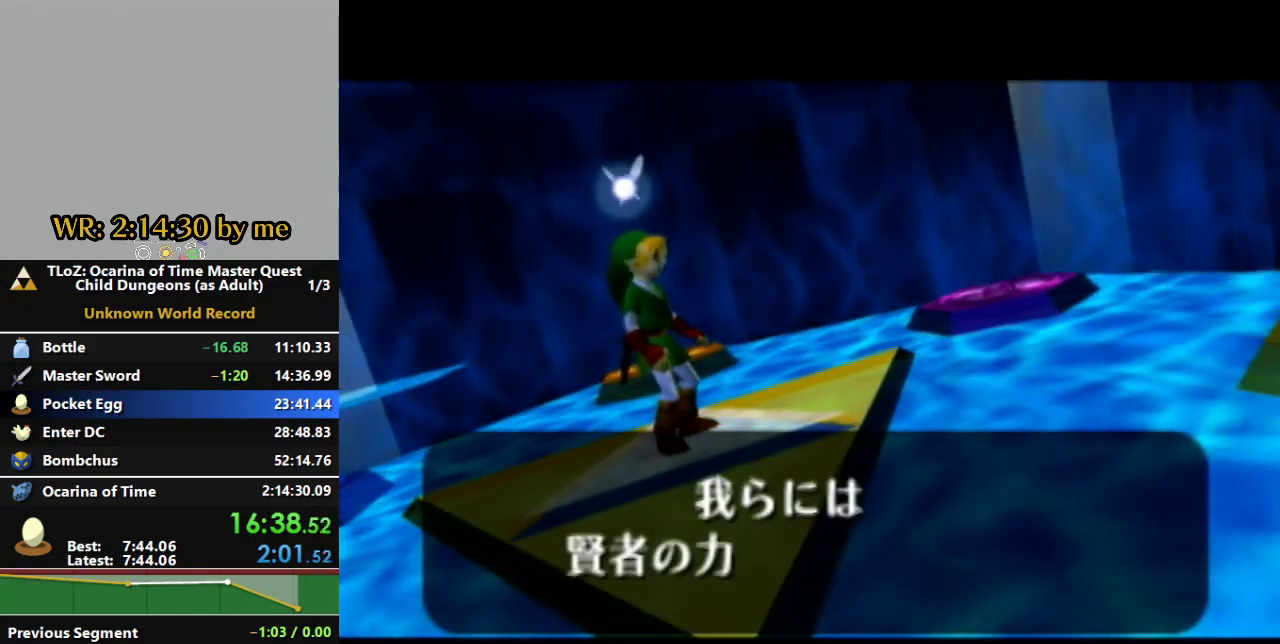
{"buttons": ["A"], "left_stick": "center", "right_stick": "center", "events": [[33, "A", "up"], [133, "A", "down"], [233, "A", "up"], [467, "A", "down"]]}
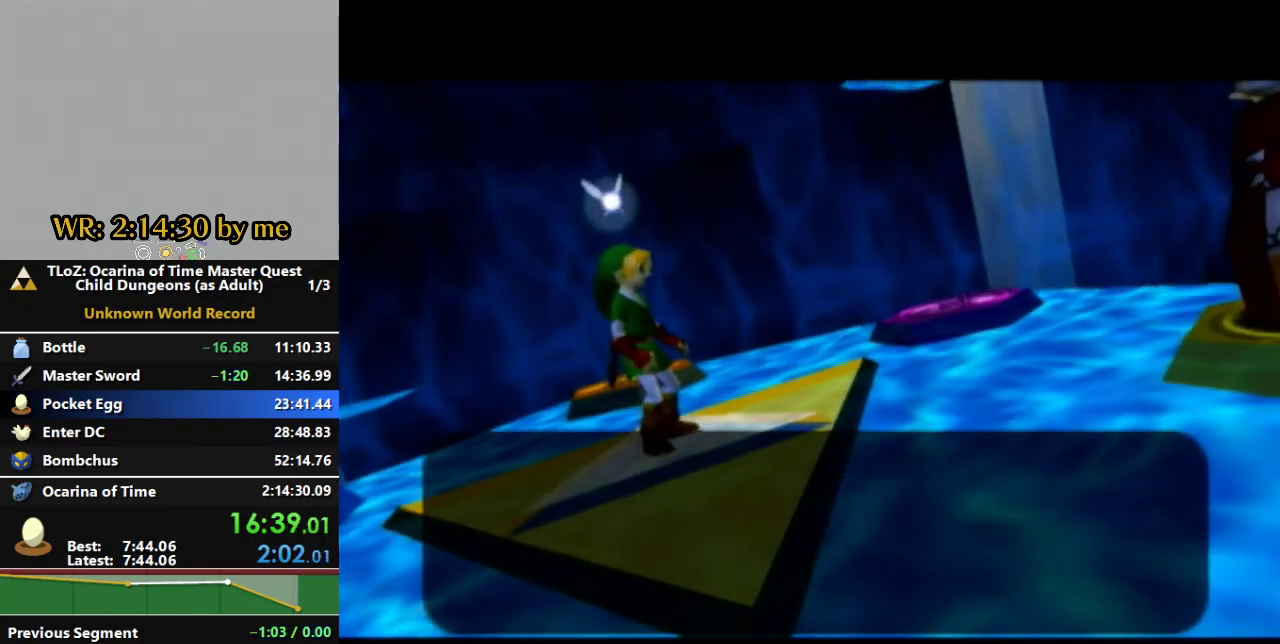
{"buttons": [], "left_stick": "center", "right_stick": "center", "events": [[67, "A", "up"], [200, "A", "down"], [267, "A", "up"], [367, "A", "down"], [467, "A", "up"]]}
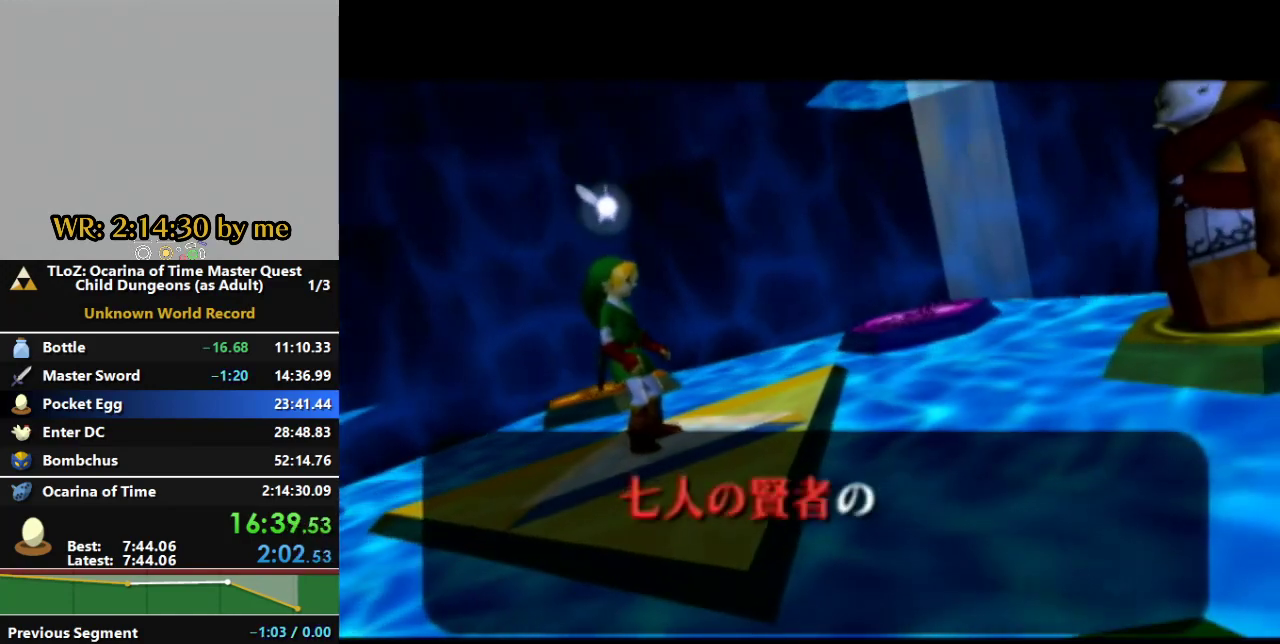
{"buttons": [], "left_stick": "center", "right_stick": "center", "events": [[33, "A", "down"], [167, "A", "up"], [267, "A", "down"], [333, "A", "up"]]}
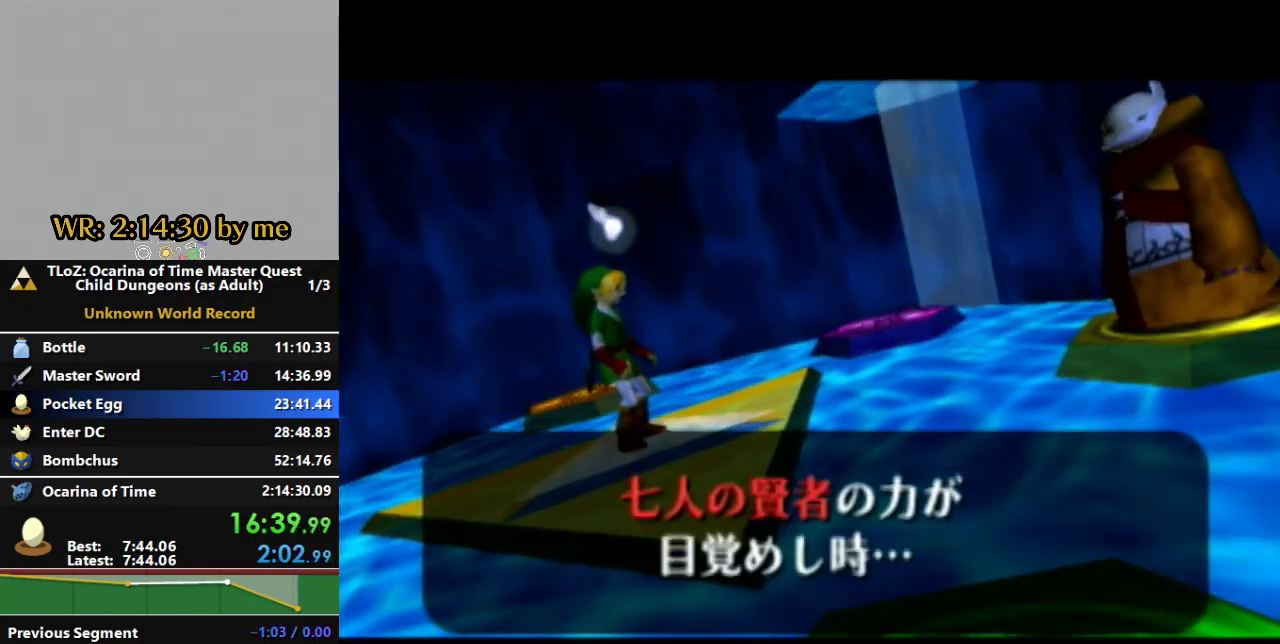
{"buttons": ["A"], "left_stick": "center", "right_stick": "center", "events": [[200, "A", "down"], [267, "A", "up"], [500, "A", "down"]]}
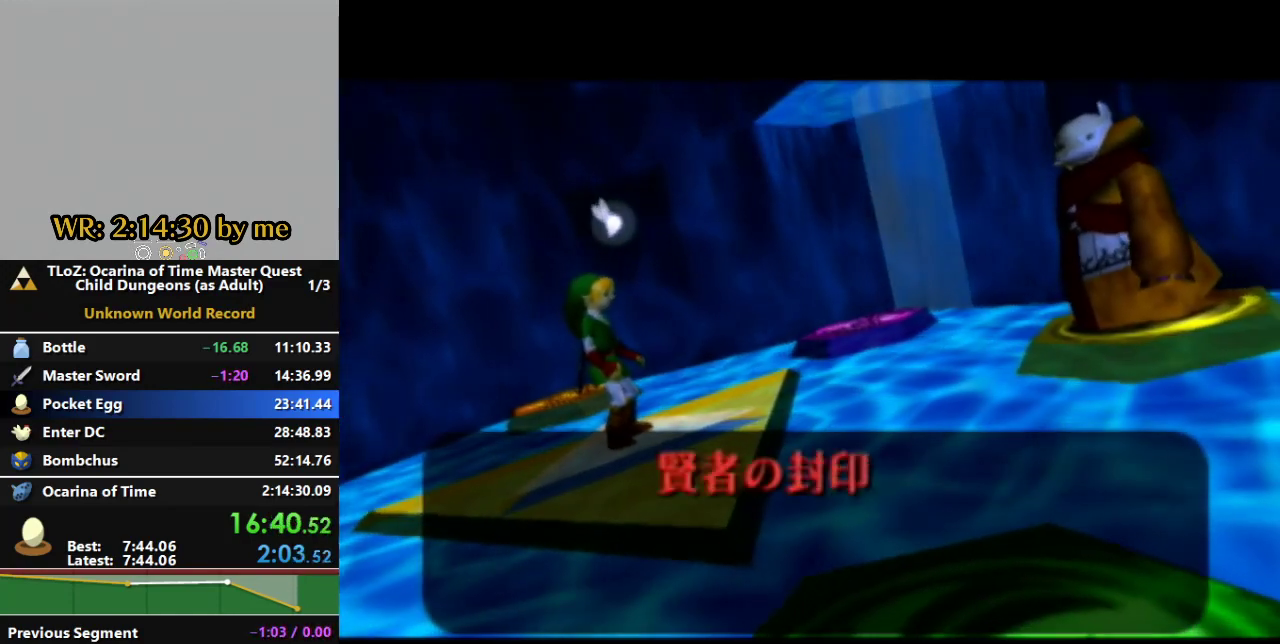
{"buttons": ["A"], "left_stick": "center", "right_stick": "center", "events": [[67, "A", "up"], [167, "A", "down"], [267, "A", "up"], [467, "A", "down"]]}
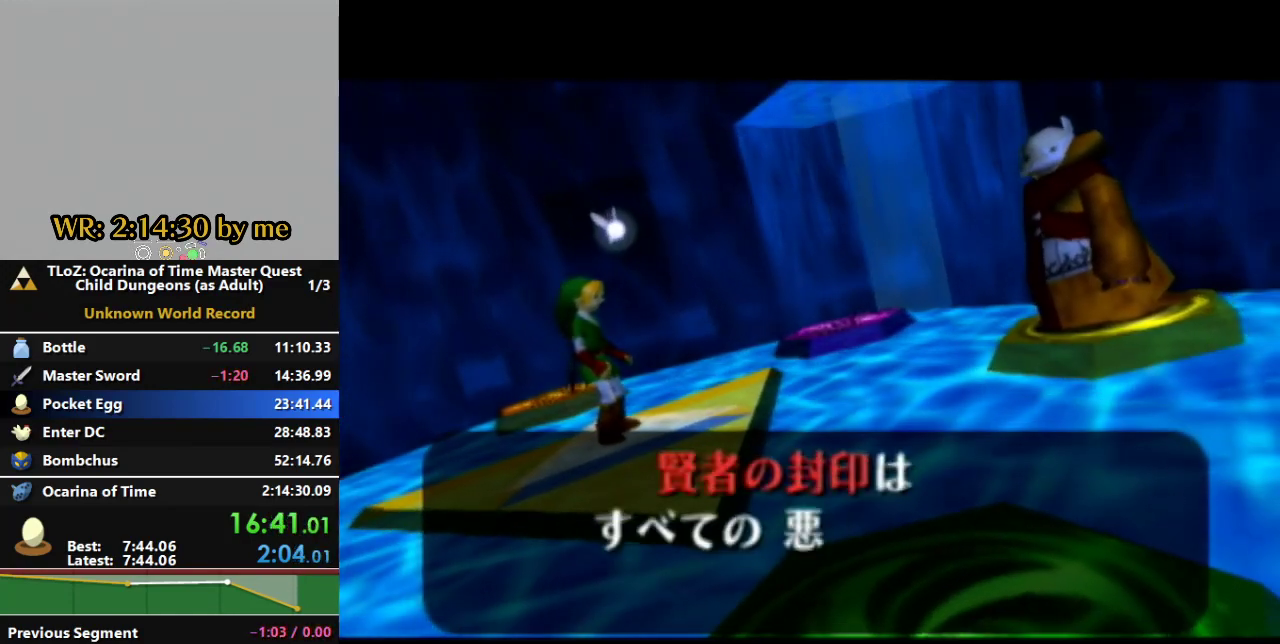
{"buttons": [], "left_stick": "center", "right_stick": "center", "events": [[33, "A", "up"], [100, "A", "down"], [200, "A", "up"], [433, "A", "down"], [500, "A", "up"]]}
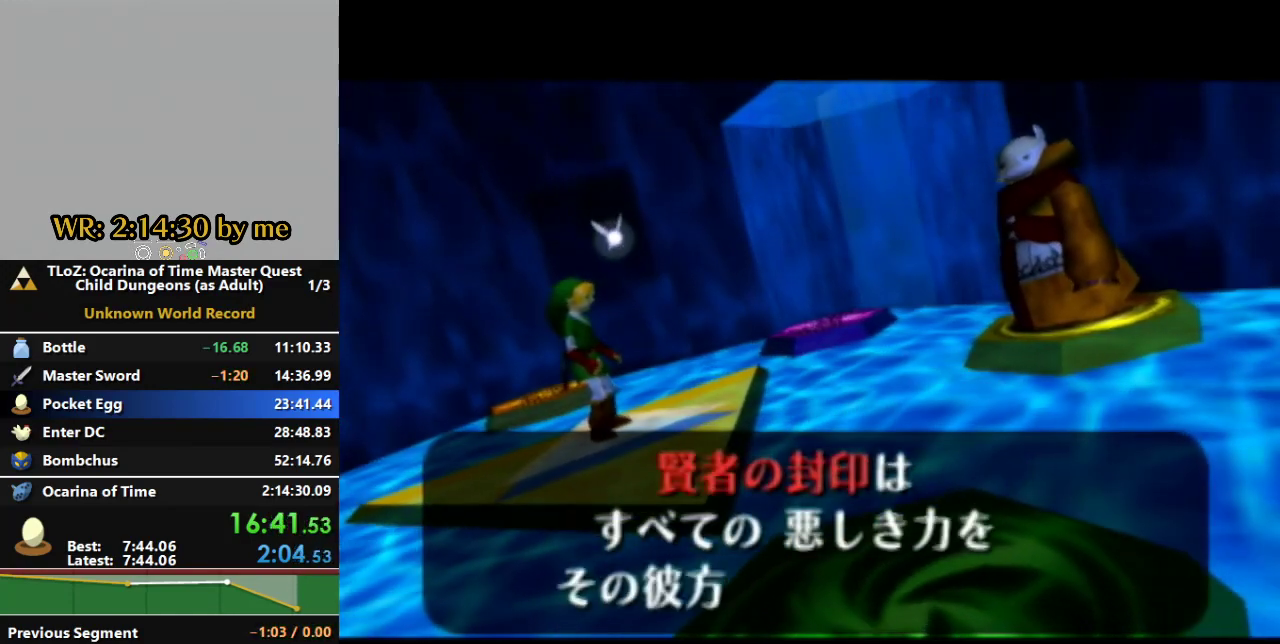
{"buttons": ["A"], "left_stick": "center", "right_stick": "center", "events": [[100, "A", "down"], [167, "A", "up"], [500, "A", "down"]]}
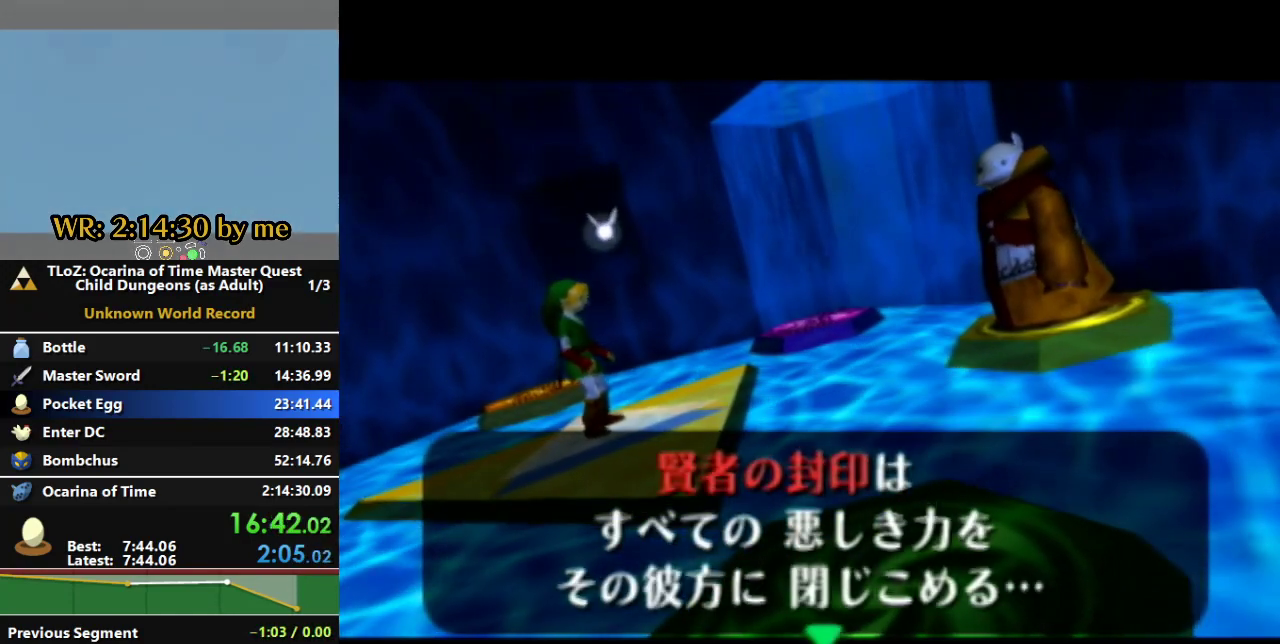
{"buttons": ["A"], "left_stick": "center", "right_stick": "center", "events": [[67, "A", "up"], [167, "A", "down"], [233, "A", "up"], [300, "A", "down"], [367, "A", "up"], [433, "A", "down"]]}
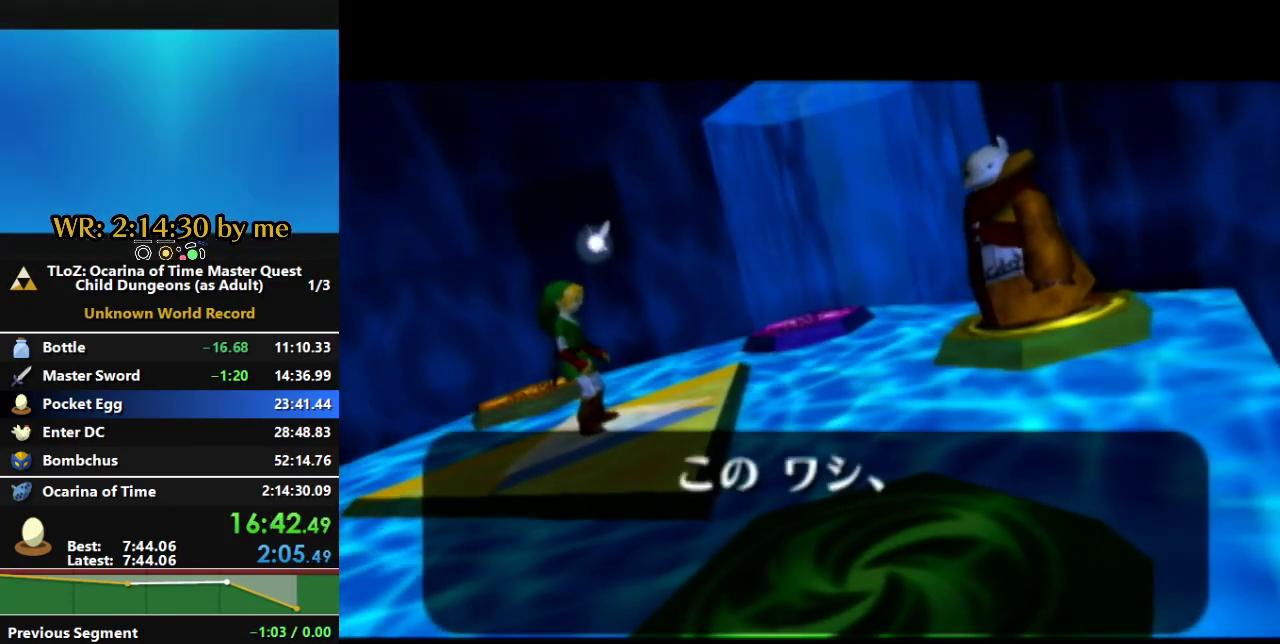
{"buttons": [], "left_stick": "center", "right_stick": "center", "events": [[33, "A", "up"], [100, "A", "down"], [200, "A", "up"], [267, "A", "down"], [333, "A", "up"], [433, "A", "down"], [500, "A", "up"]]}
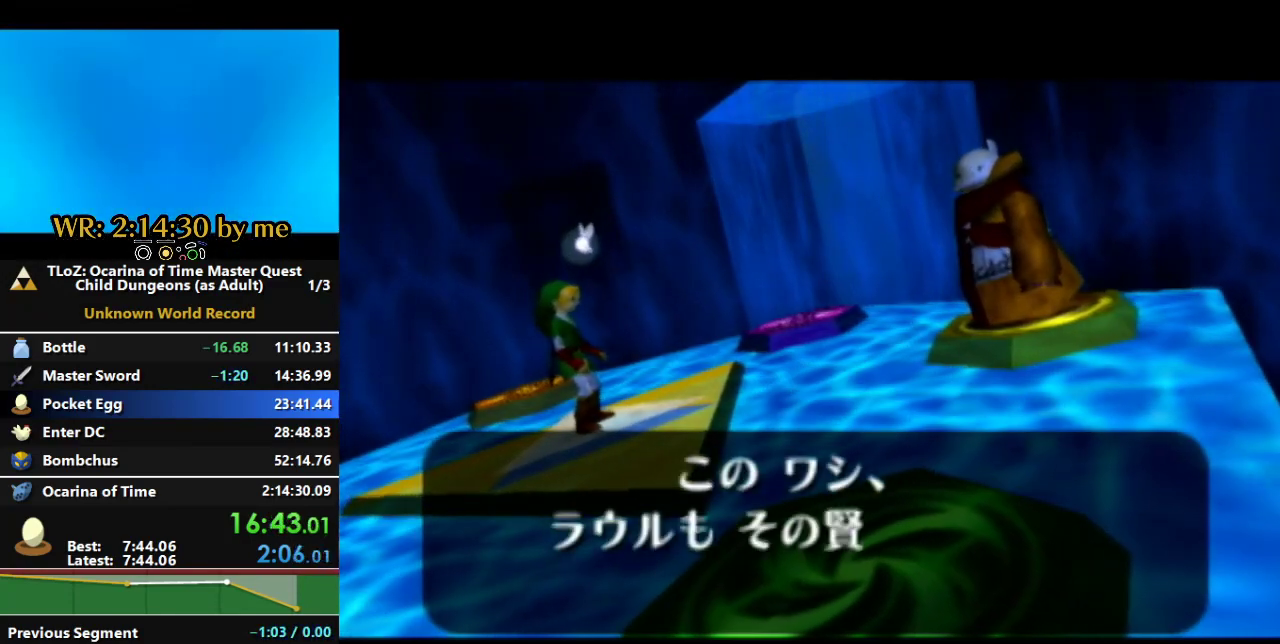
{"buttons": [], "left_stick": "center", "right_stick": "center", "events": [[100, "A", "down"], [200, "A", "up"], [267, "A", "down"], [333, "A", "up"]]}
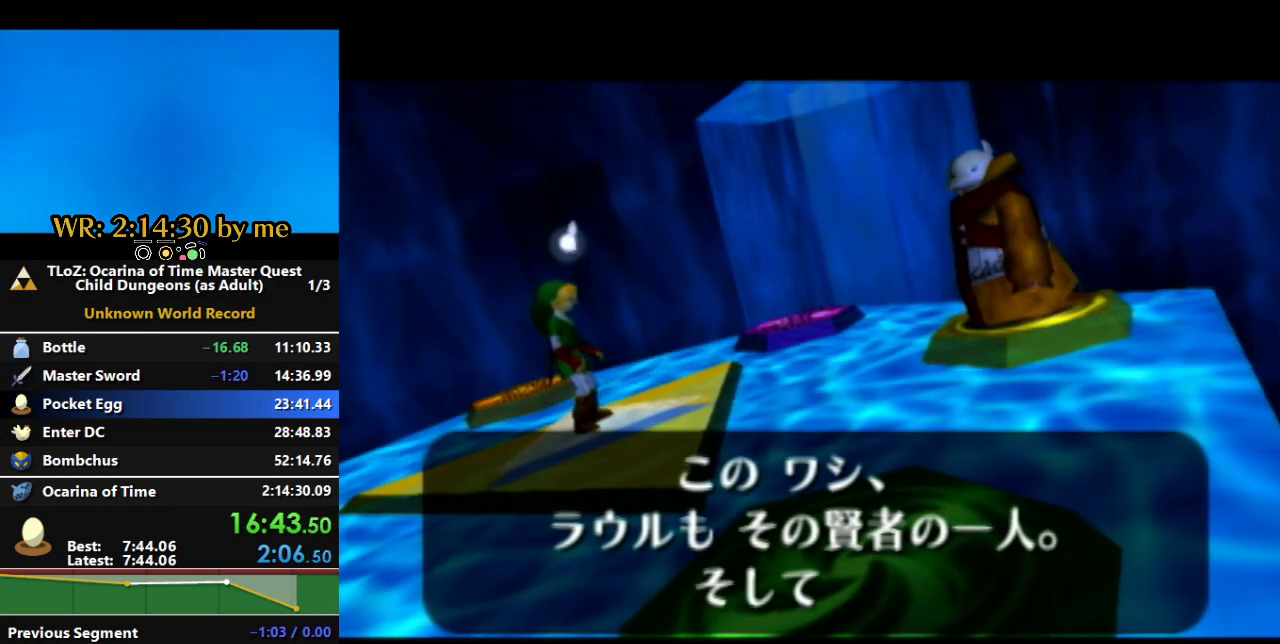
{"buttons": [], "left_stick": "center", "right_stick": "center", "events": [[33, "A", "down"], [100, "A", "up"]]}
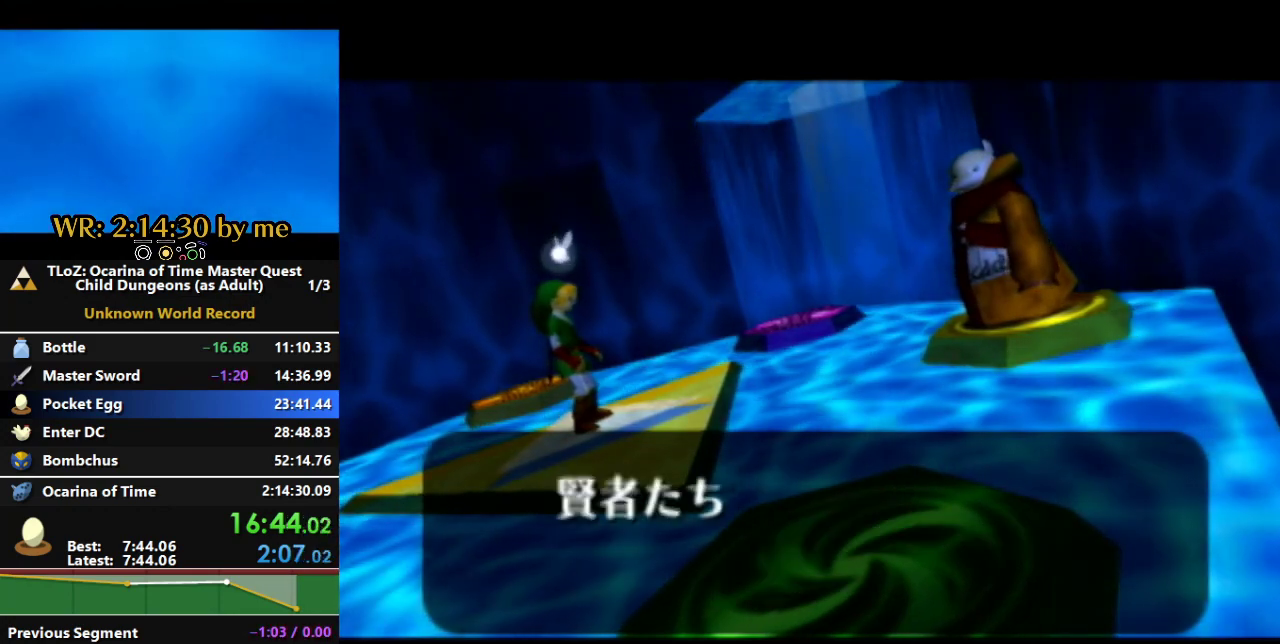
{"buttons": [], "left_stick": "center", "right_stick": "center", "events": [[100, "A", "down"], [167, "A", "up"], [267, "A", "down"], [467, "A", "up"]]}
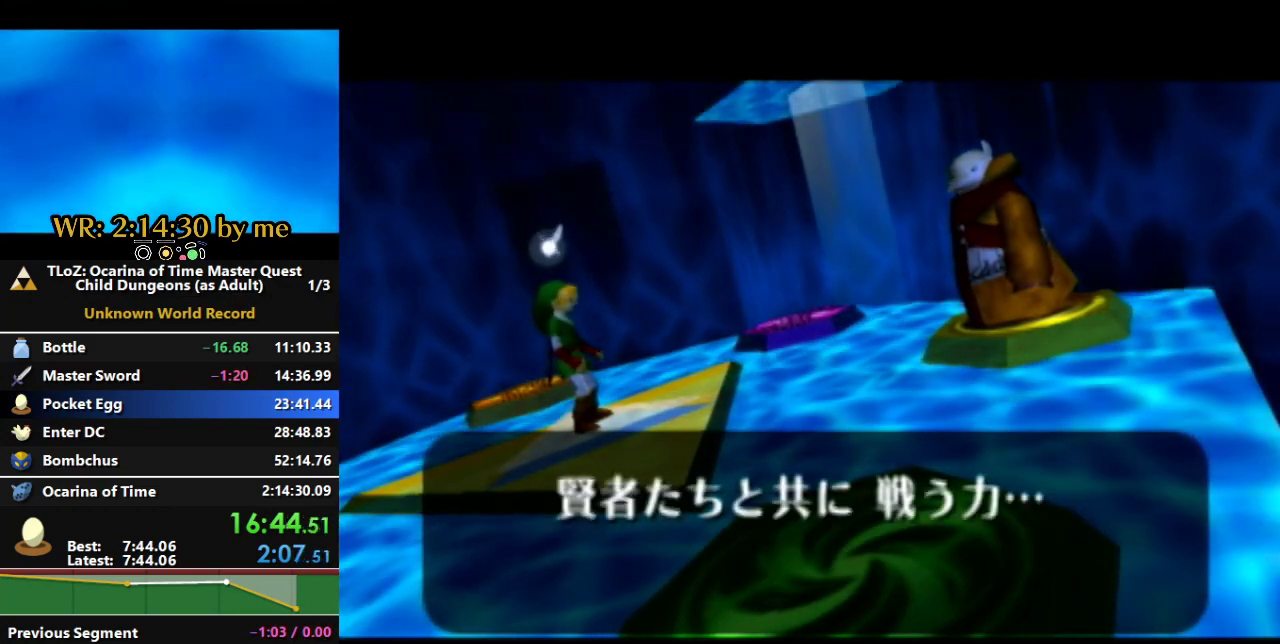
{"buttons": [], "left_stick": "center", "right_stick": "center", "events": [[33, "A", "down"], [100, "A", "up"], [200, "A", "down"], [267, "A", "up"], [333, "A", "down"], [500, "A", "up"]]}
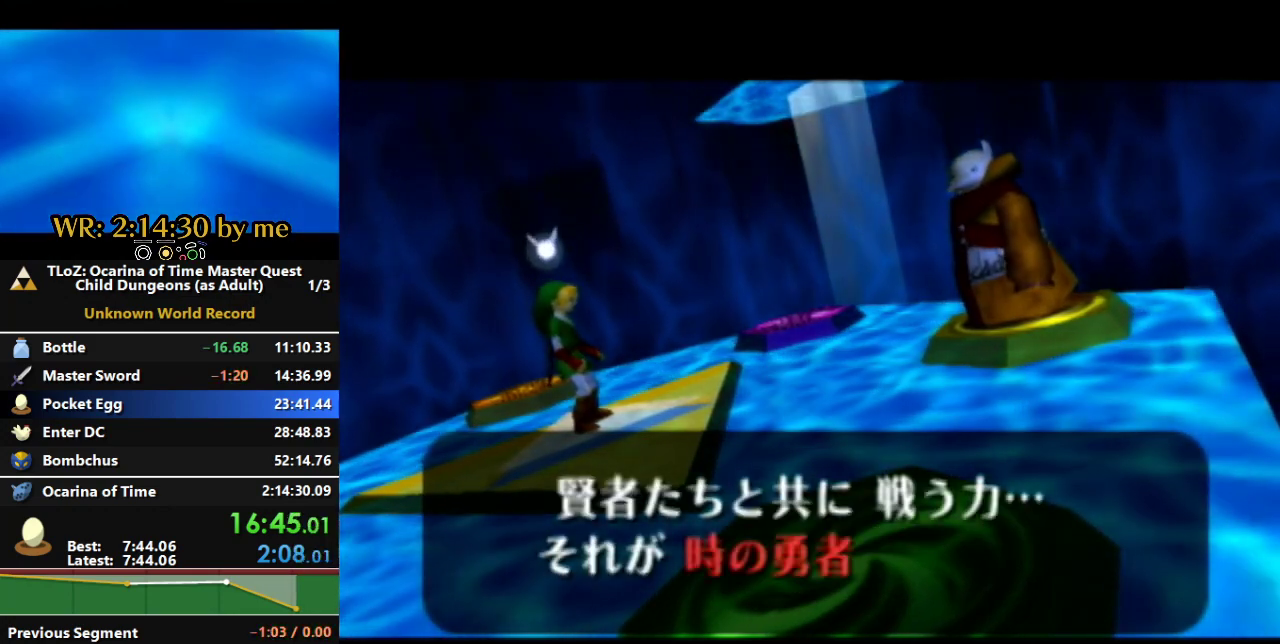
{"buttons": [], "left_stick": "center", "right_stick": "center", "events": [[67, "A", "down"], [133, "A", "up"], [200, "A", "down"], [267, "A", "up"], [333, "A", "down"], [500, "A", "up"]]}
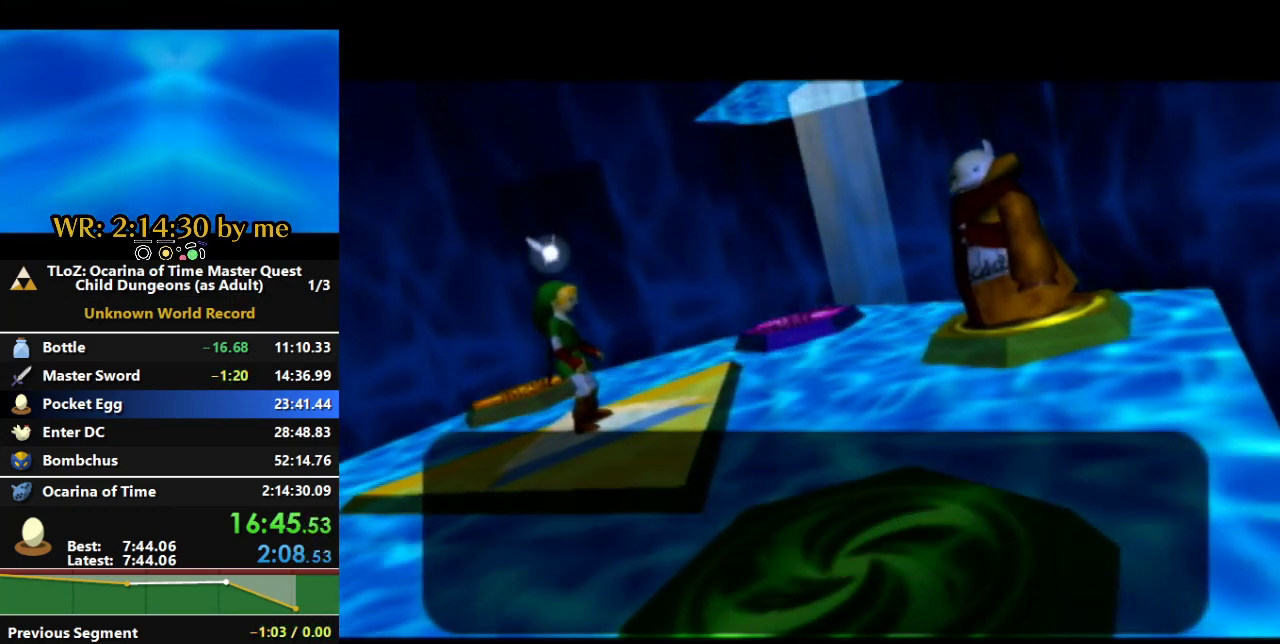
{"buttons": [], "left_stick": "center", "right_stick": "center", "events": [[67, "A", "down"], [167, "A", "up"], [233, "A", "down"], [300, "A", "up"], [367, "A", "down"], [433, "A", "up"]]}
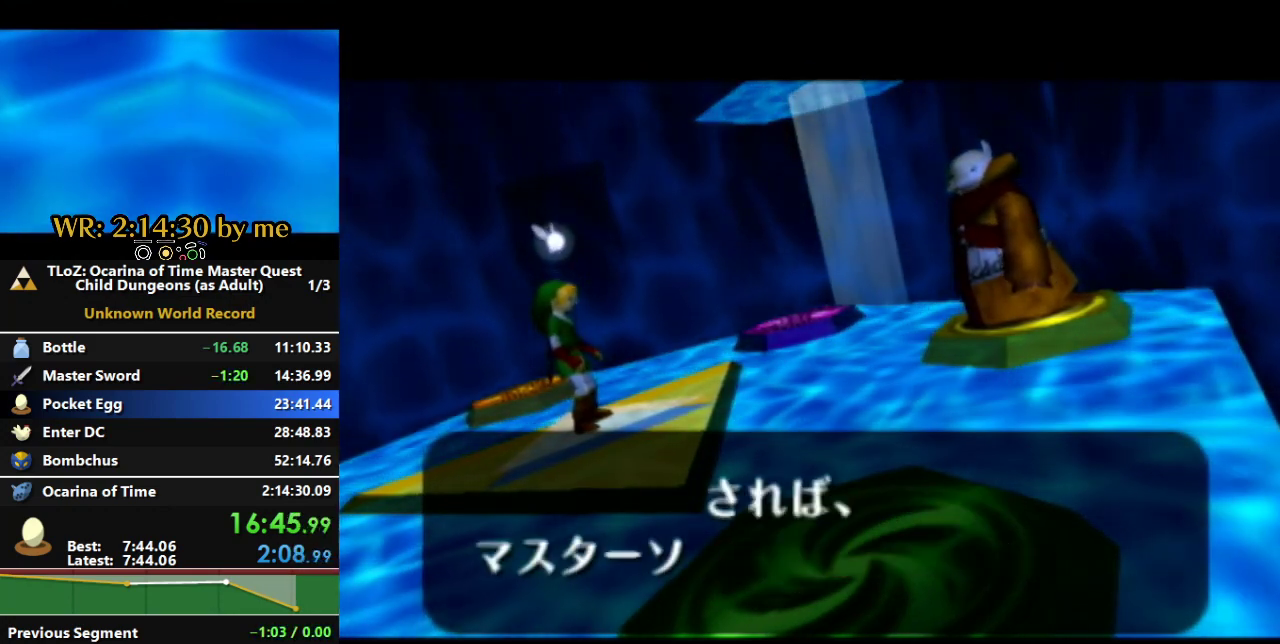
{"buttons": ["A"], "left_stick": "center", "right_stick": "center", "events": [[233, "A", "down"], [400, "A", "up"], [467, "A", "down"]]}
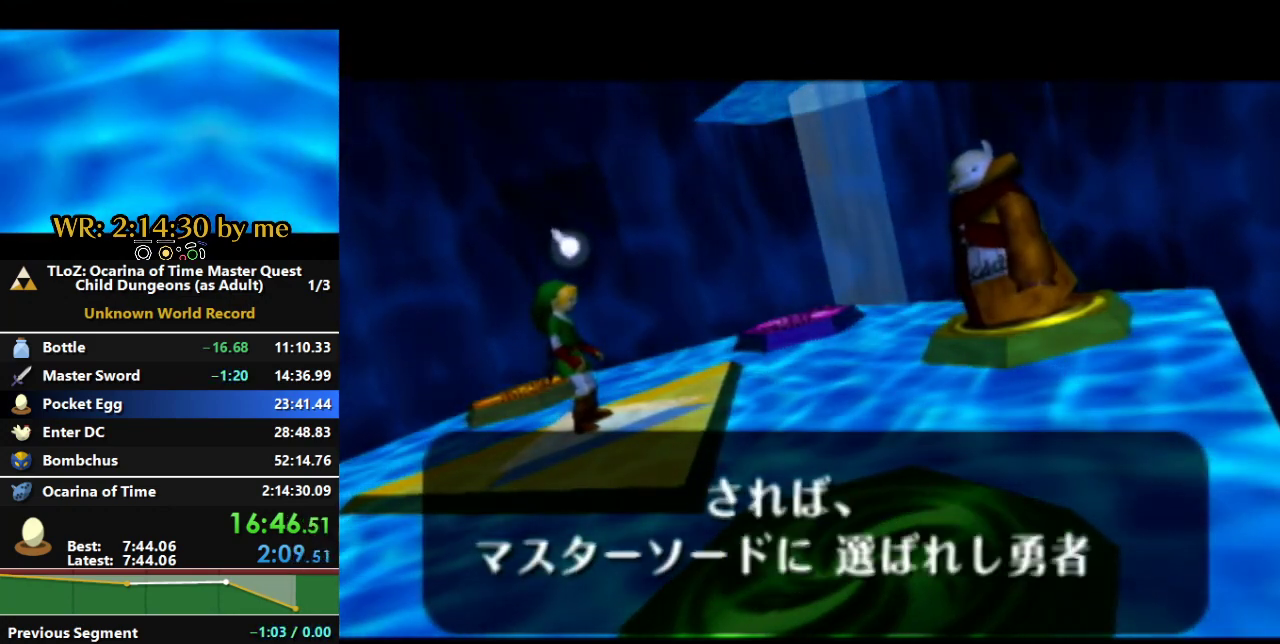
{"buttons": ["A"], "left_stick": "center", "right_stick": "center", "events": [[33, "A", "up"], [100, "A", "down"], [167, "A", "up"], [233, "A", "down"], [300, "A", "up"], [467, "A", "down"]]}
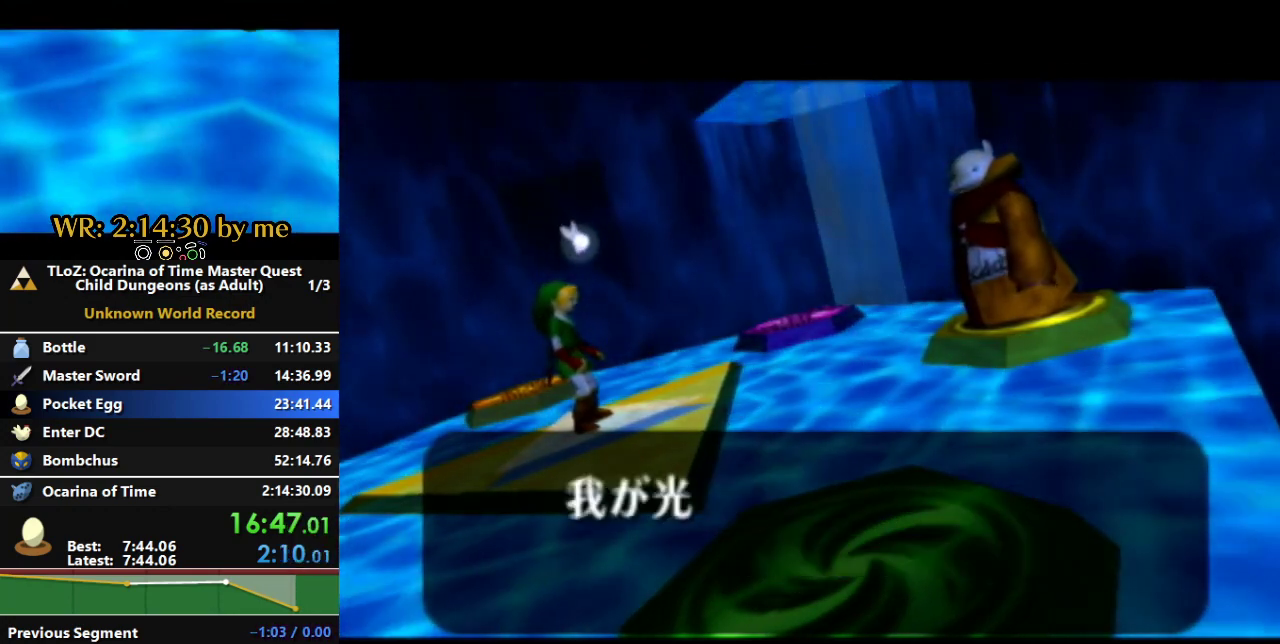
{"buttons": [], "left_stick": "center", "right_stick": "center", "events": [[67, "A", "up"], [133, "A", "down"], [200, "A", "up"], [300, "A", "down"], [467, "A", "up"]]}